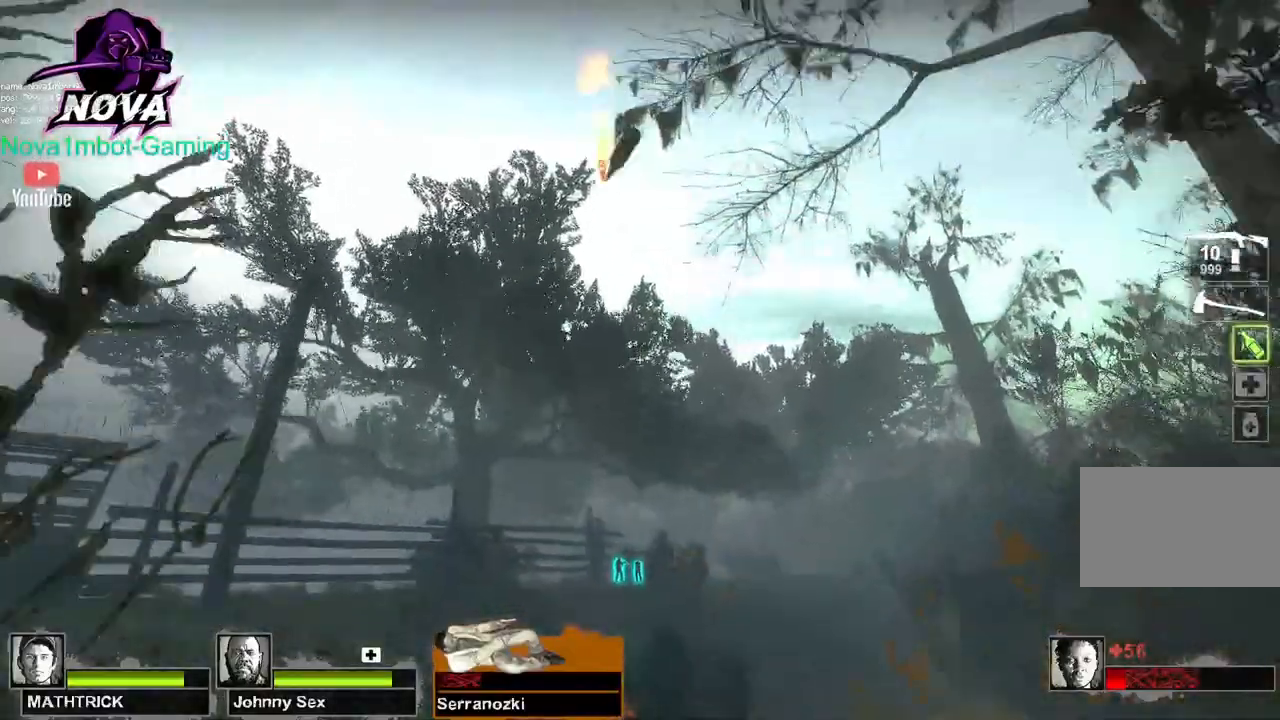
Gameplay with keyboard and mouse; each line is a JSON object with the keys and mouse buttons held at the frame after it. "events" lists presses ("down") and releases ("up") of "1", "2", "3", "4", "5", "a", "alt", "c", "caps_lock", "ctrl", "d", "e", "f", "g", "q", "r", "s", "shift", "space", "t", "tab", "v", "w", "x", "z", "mouse_left", "mouse_wheel" and "mouse_right" between this image and that frame as [ms after this image, input, new state], when the widget could be followed in between. "mouse_left", "mouse_wheel", "mouse_right" = the "left", "wheel", "right" buttons of the "mouse" list. No other keys are recorded. "wheel" means that the mouse wheel is clicked or scrolled. Not read: mouse_move.
{"keys": ["a", "w"], "mouse": [], "events": [[133, "w", "up"], [417, "w", "down"]]}
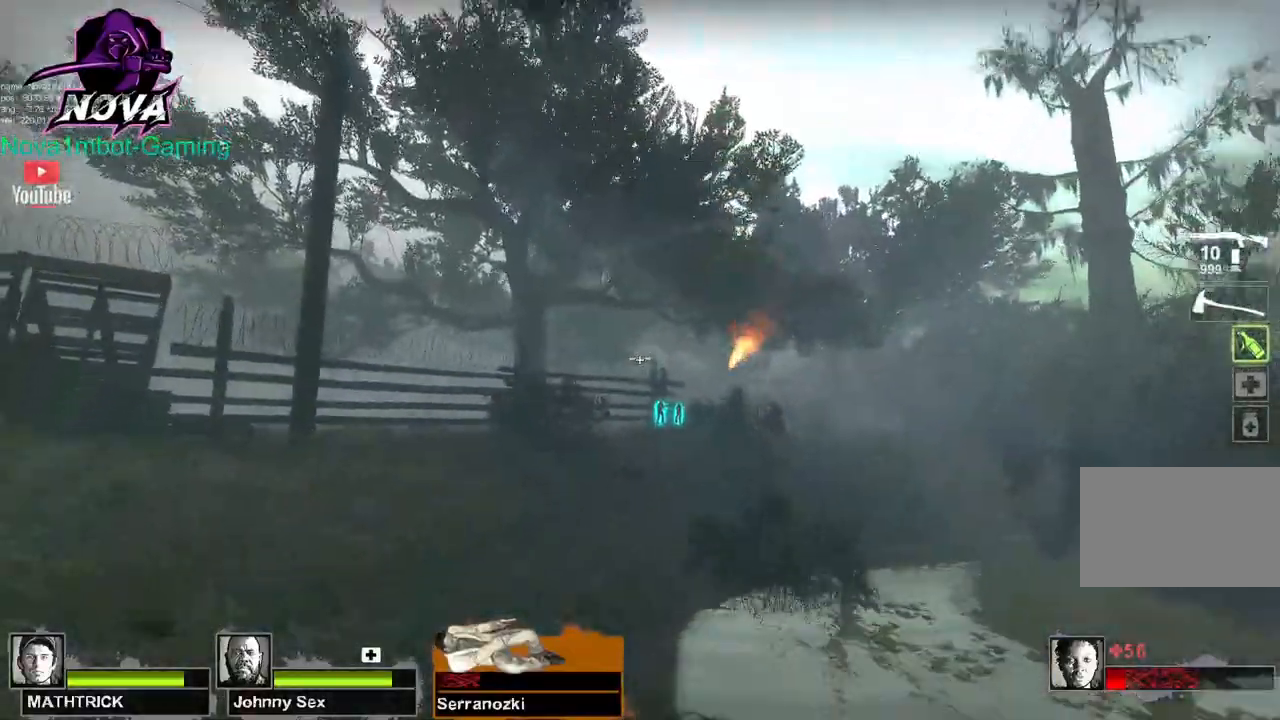
{"keys": ["w"], "mouse": [], "events": [[300, "a", "up"]]}
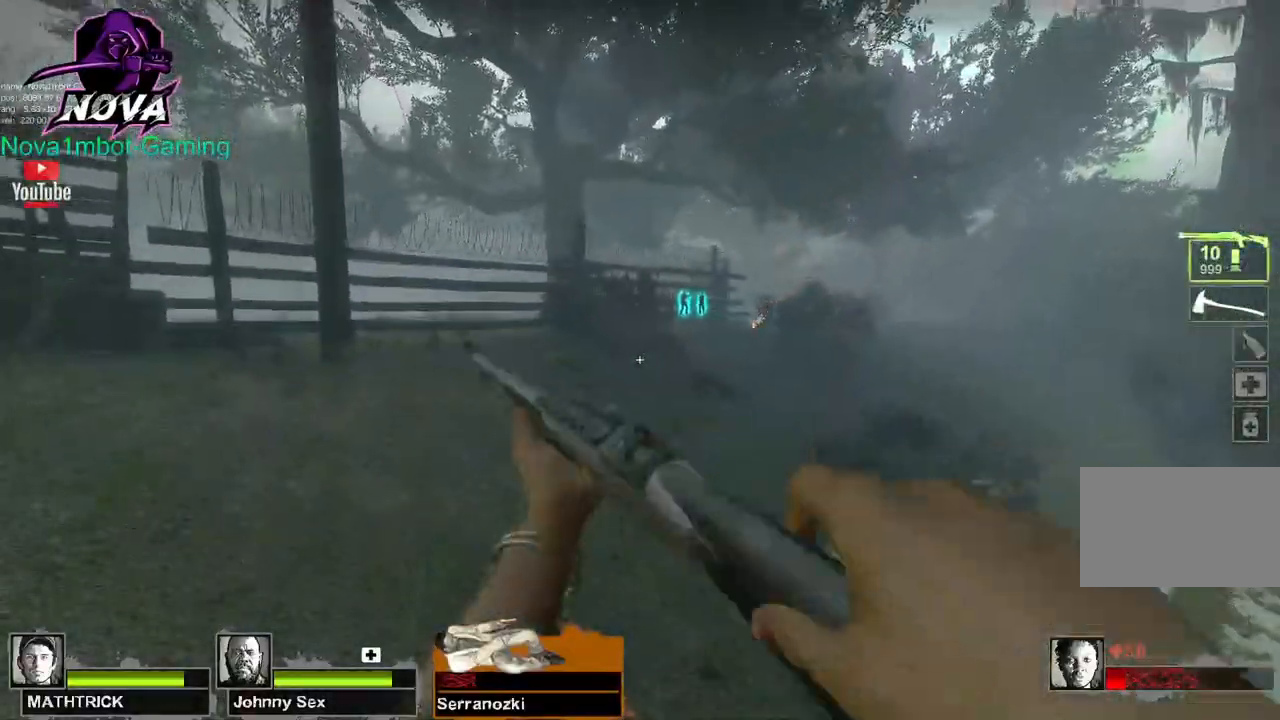
{"keys": ["w"], "mouse": [], "events": [[33, "d", "down"], [167, "d", "up"]]}
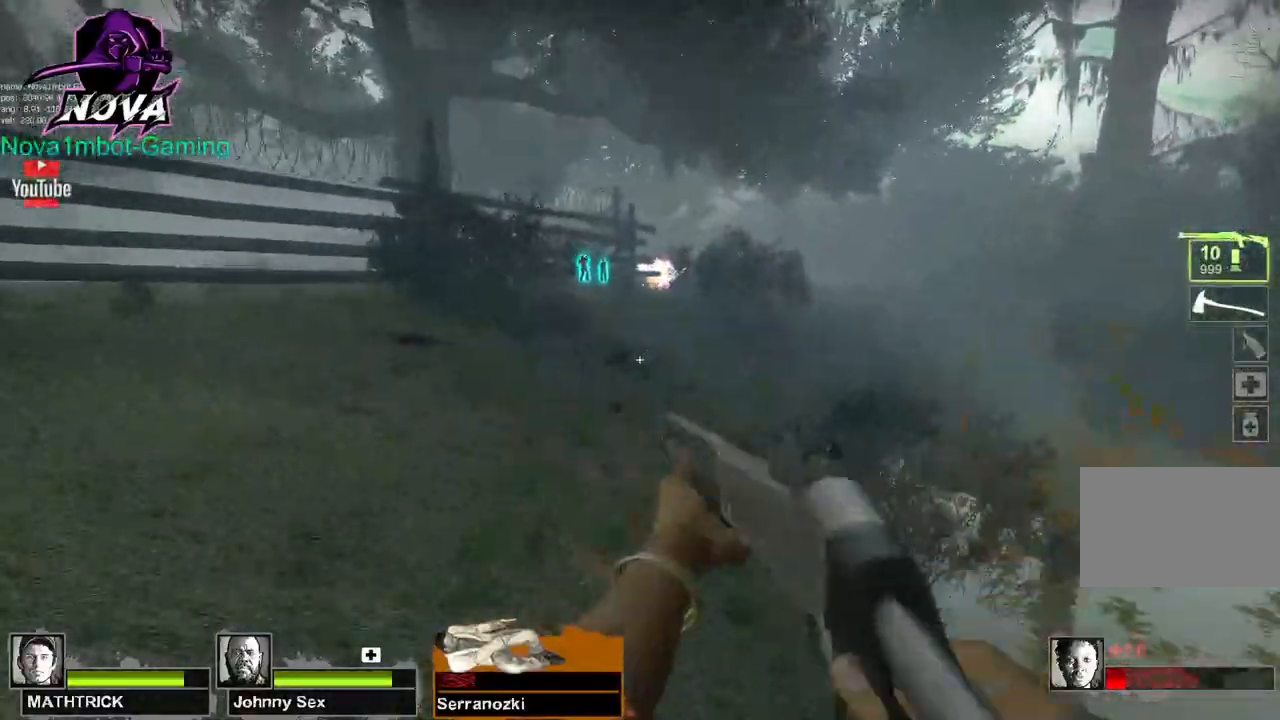
{"keys": ["w"], "mouse": [], "events": [[50, "space", "down"], [133, "space", "up"], [133, "w", "up"], [183, "d", "down"], [283, "d", "up"], [317, "w", "down"]]}
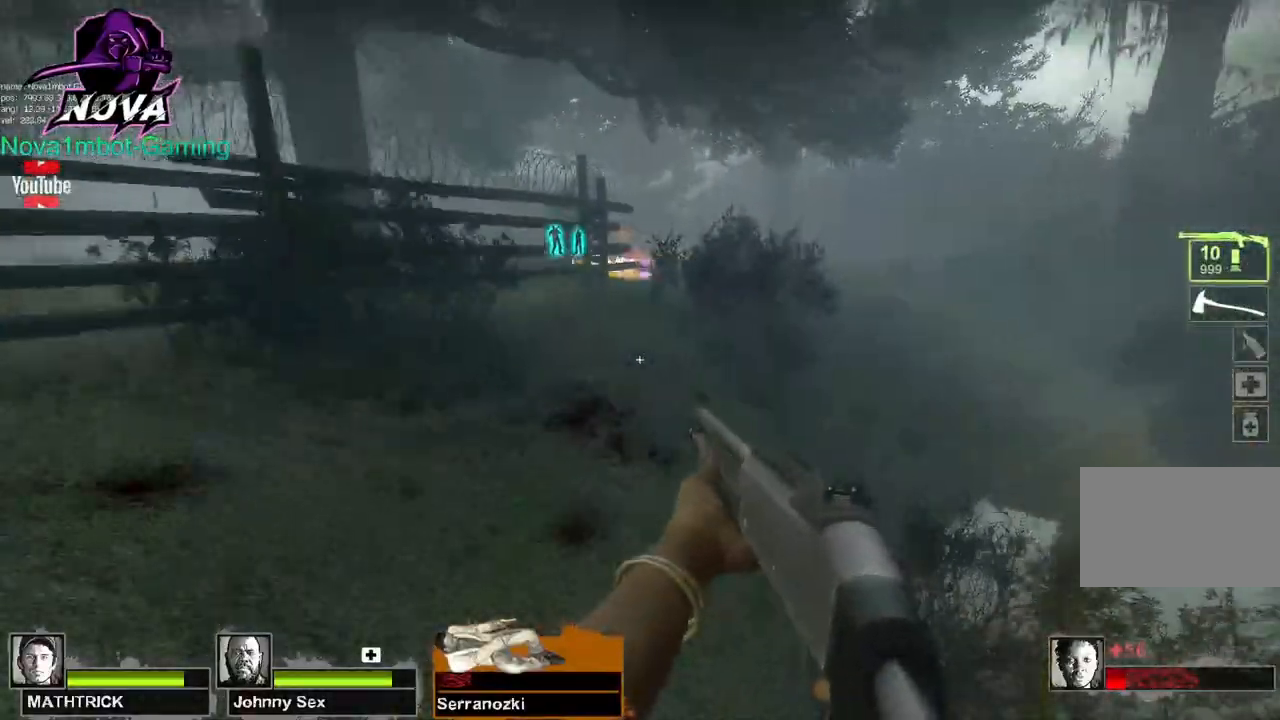
{"keys": ["w"], "mouse": [], "events": [[17, "d", "down"], [300, "d", "up"]]}
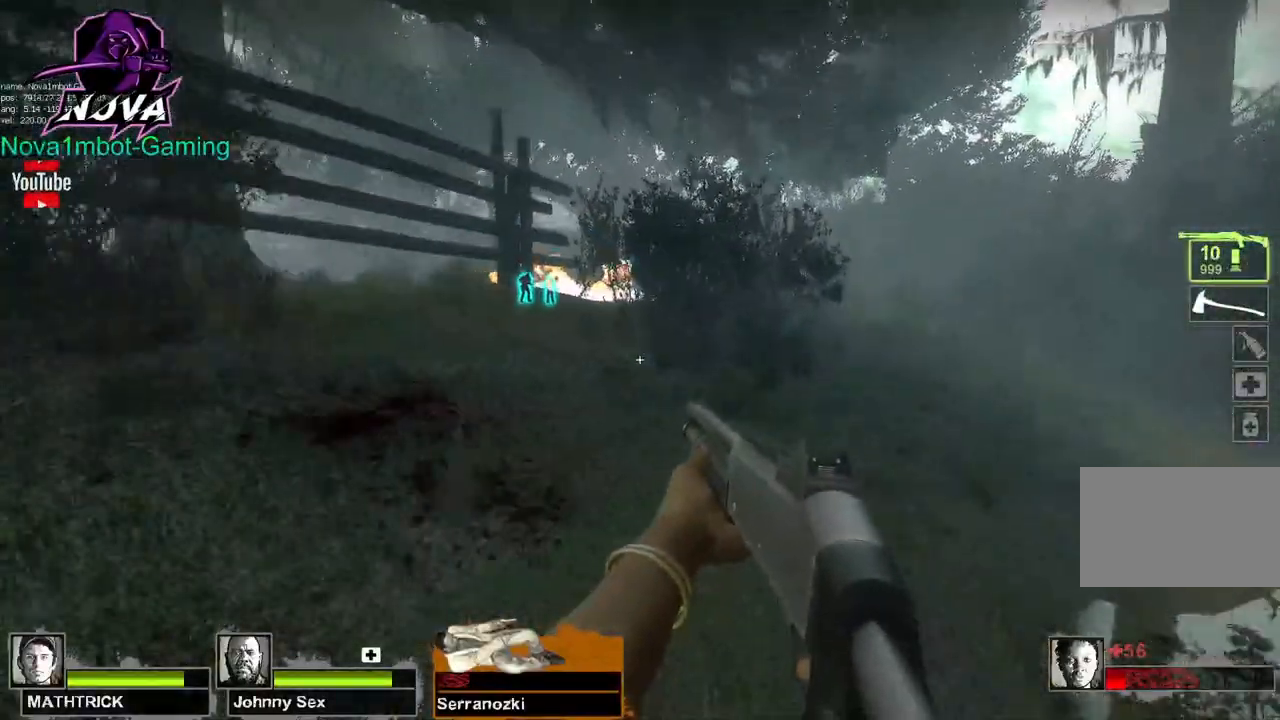
{"keys": ["w"], "mouse": [], "events": [[33, "d", "down"], [400, "d", "up"]]}
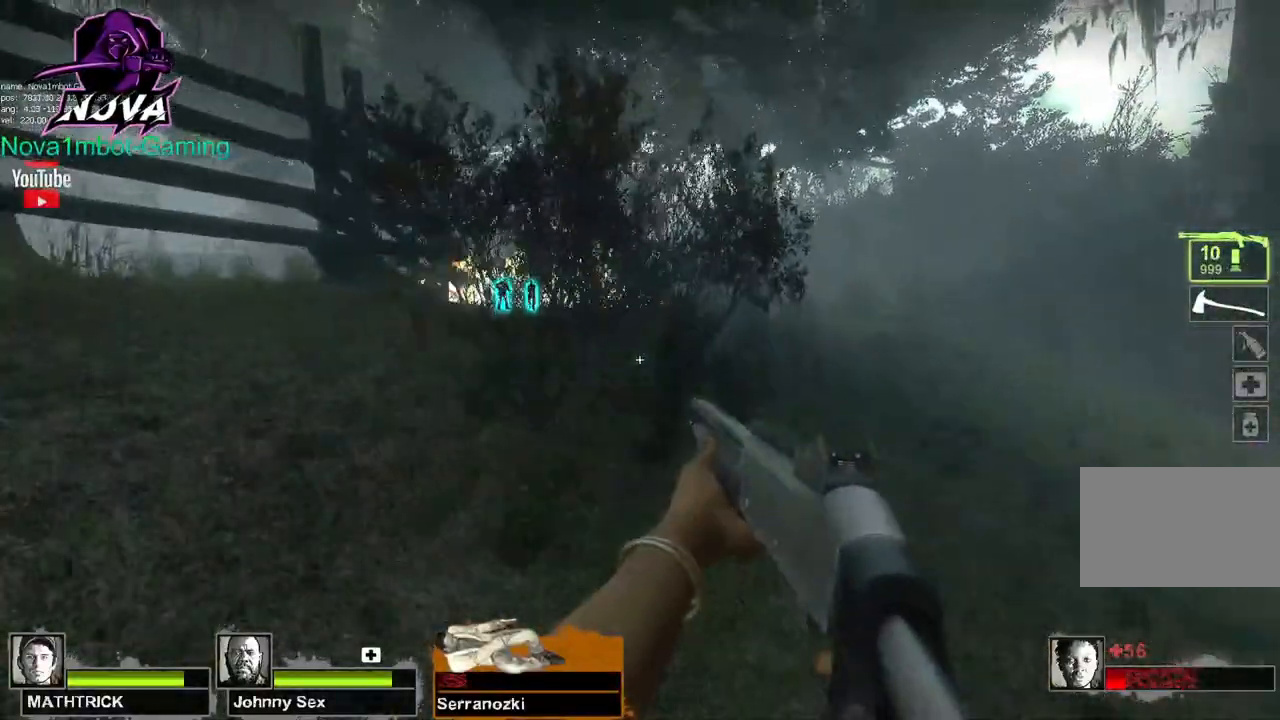
{"keys": ["d", "w"], "mouse": [], "events": [[83, "d", "down"]]}
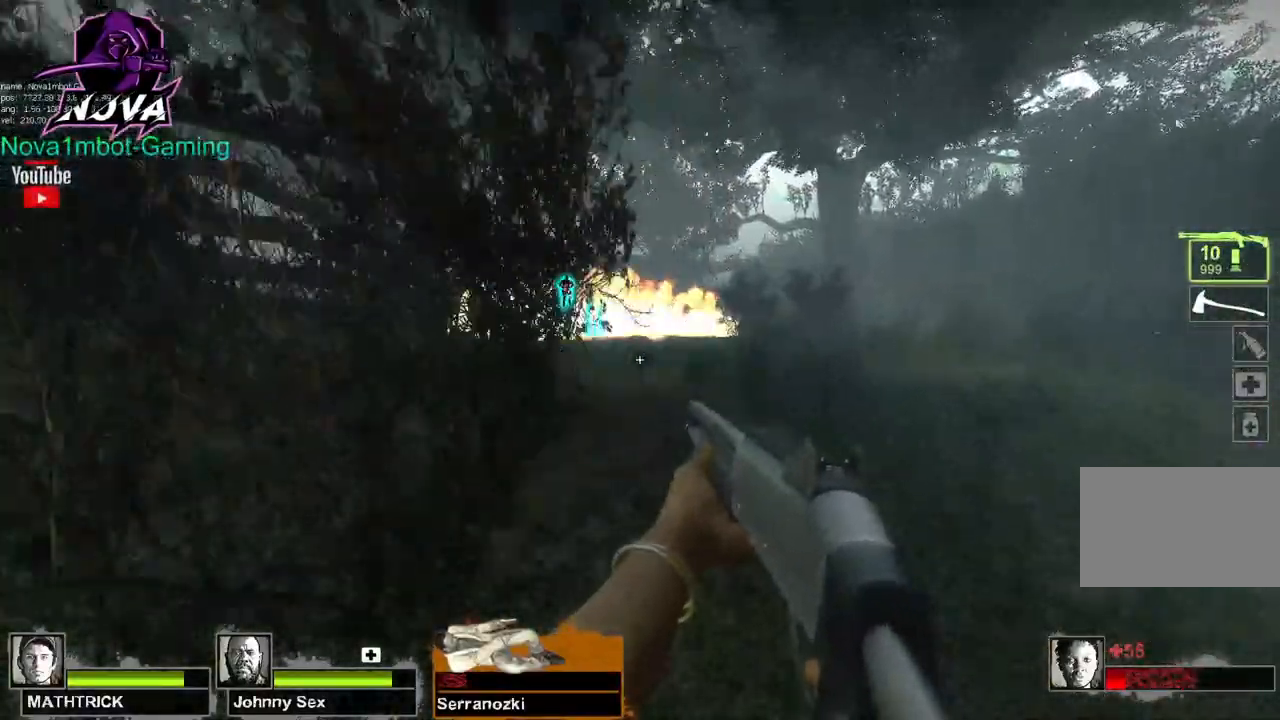
{"keys": ["d"], "mouse": [], "events": [[17, "w", "up"]]}
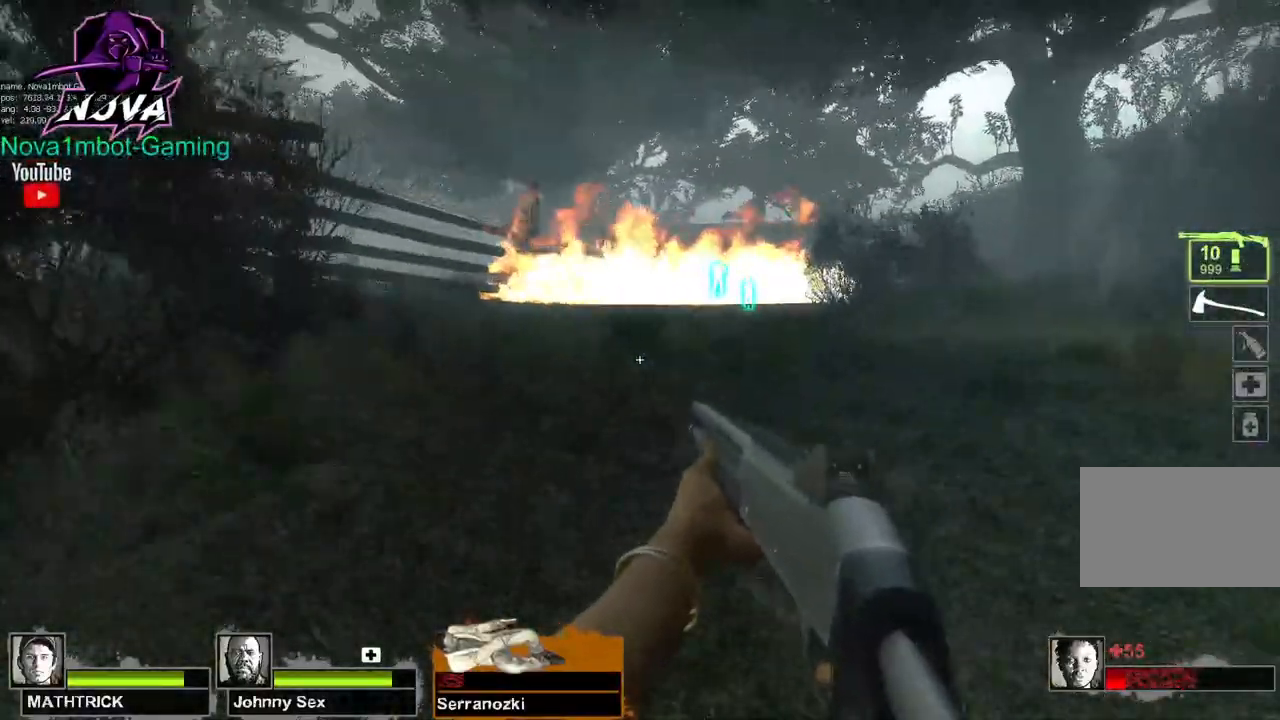
{"keys": ["d", "w"], "mouse": [], "events": [[217, "w", "down"]]}
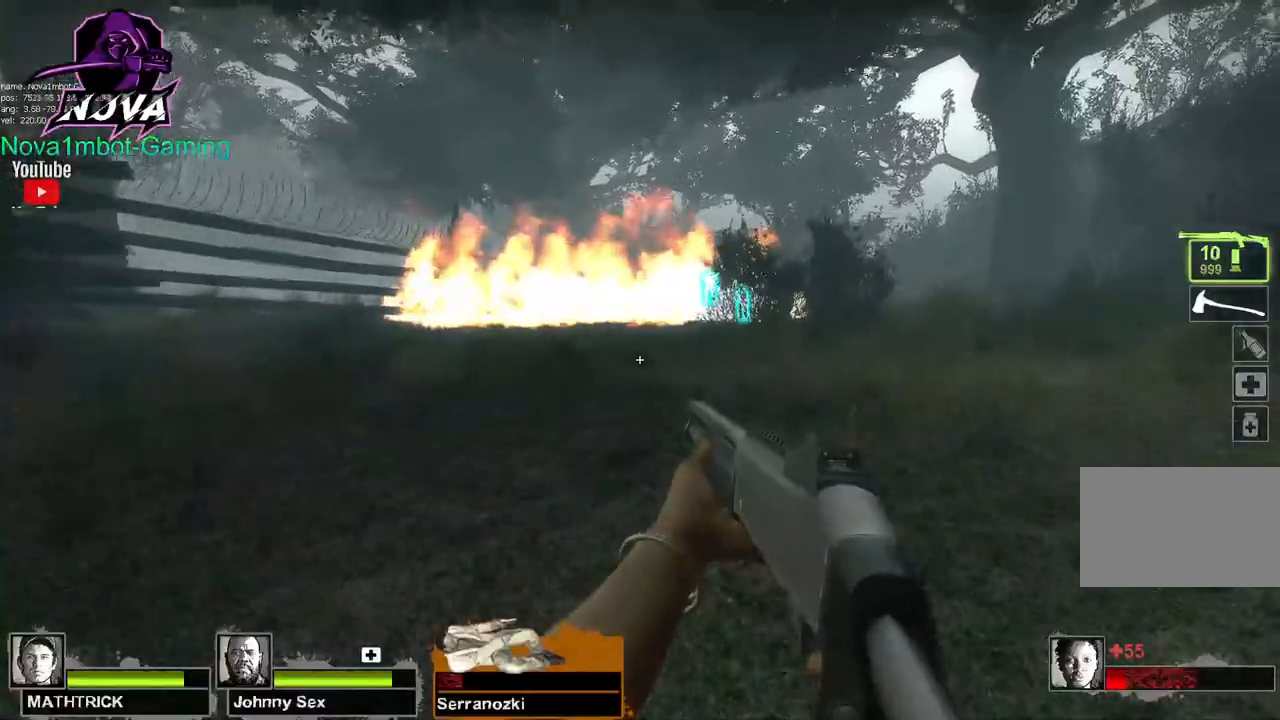
{"keys": ["d", "w"], "mouse": [], "events": [[133, "w", "up"], [333, "w", "down"]]}
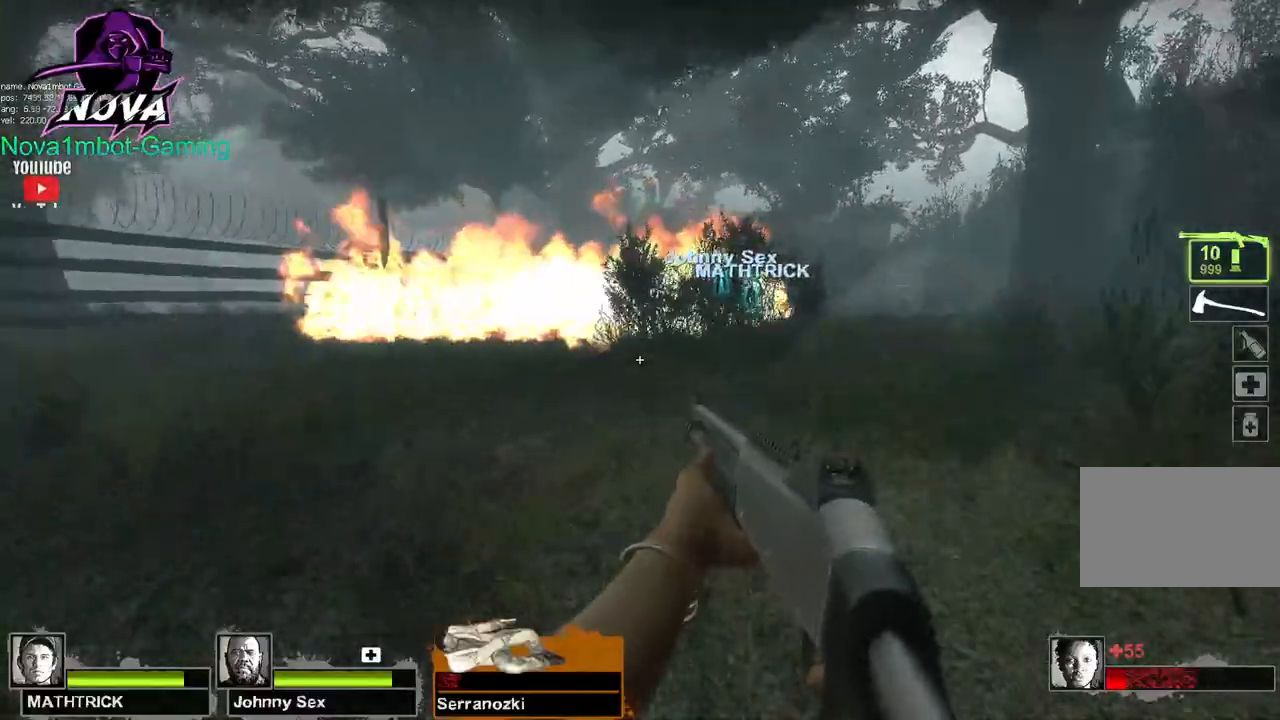
{"keys": ["d"], "mouse": [], "events": [[483, "w", "up"]]}
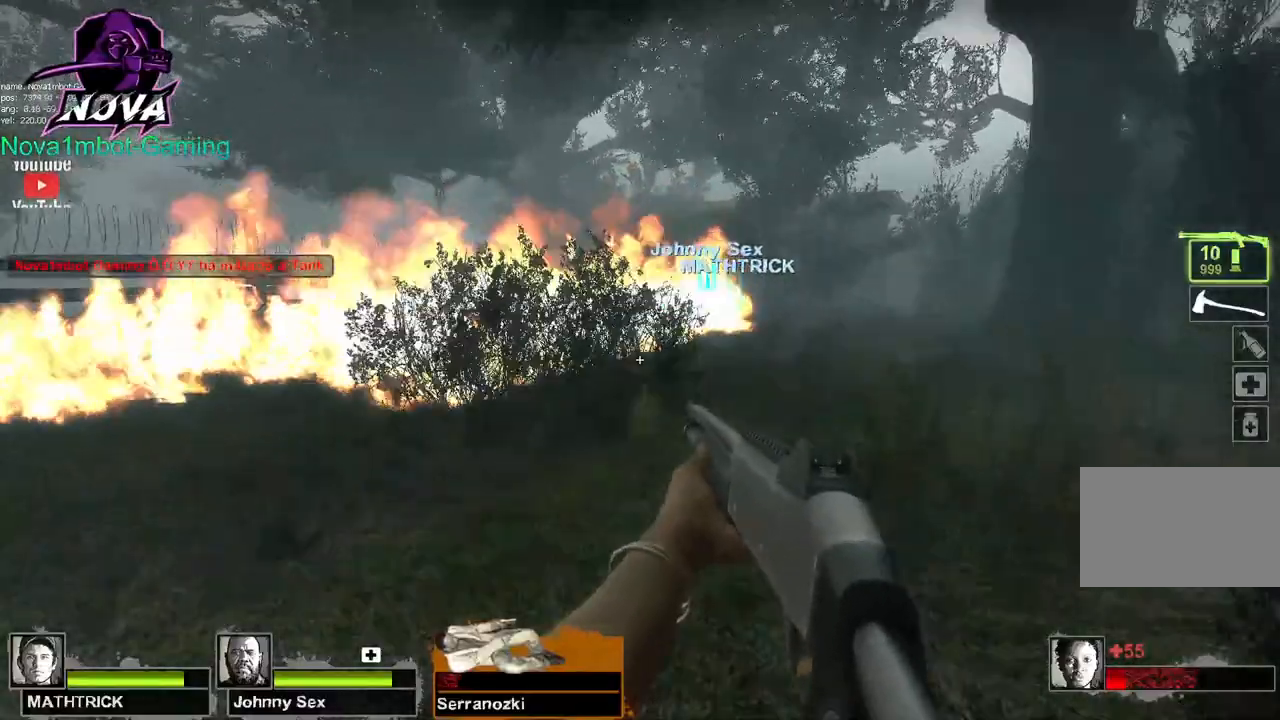
{"keys": ["a"], "mouse": [], "events": [[167, "w", "down"], [300, "w", "up"], [450, "a", "down"], [500, "d", "up"]]}
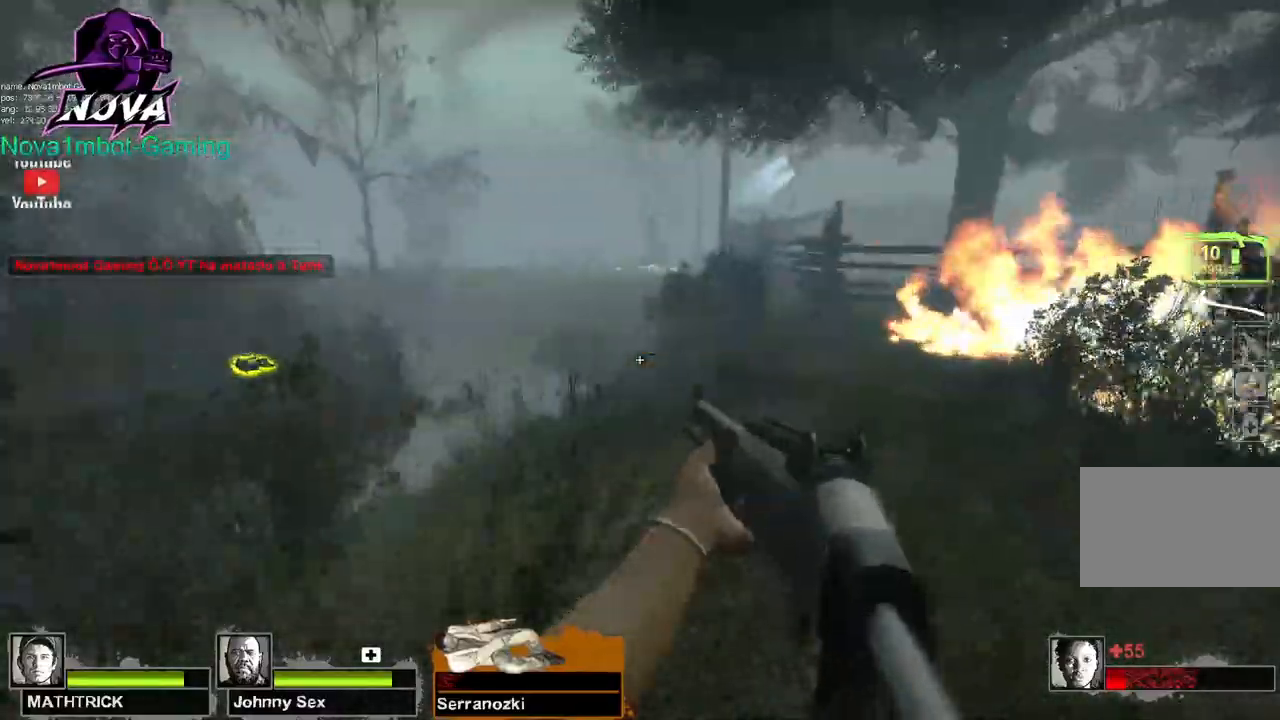
{"keys": [], "mouse": [], "events": [[233, "a", "up"], [283, "d", "down"], [467, "d", "up"]]}
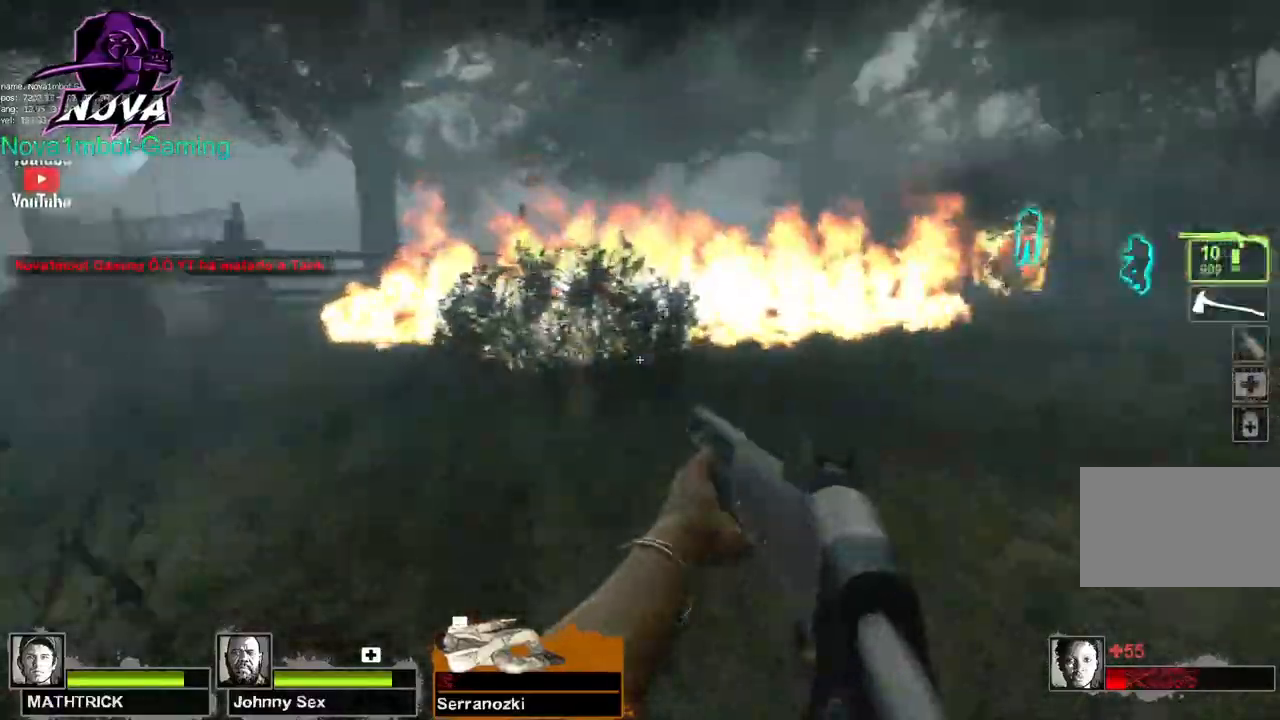
{"keys": ["d"], "mouse": [], "events": [[100, "d", "down"], [200, "d", "up"], [333, "d", "down"]]}
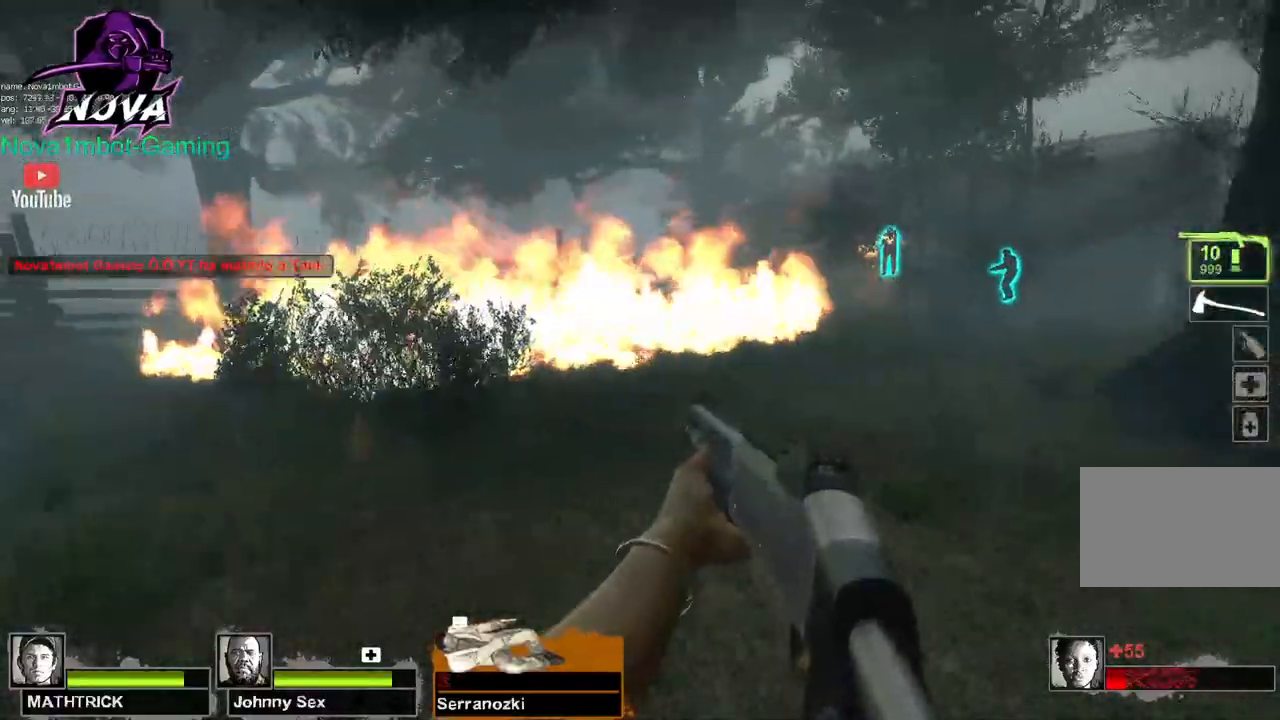
{"keys": ["d", "w"], "mouse": [], "events": [[33, "w", "down"]]}
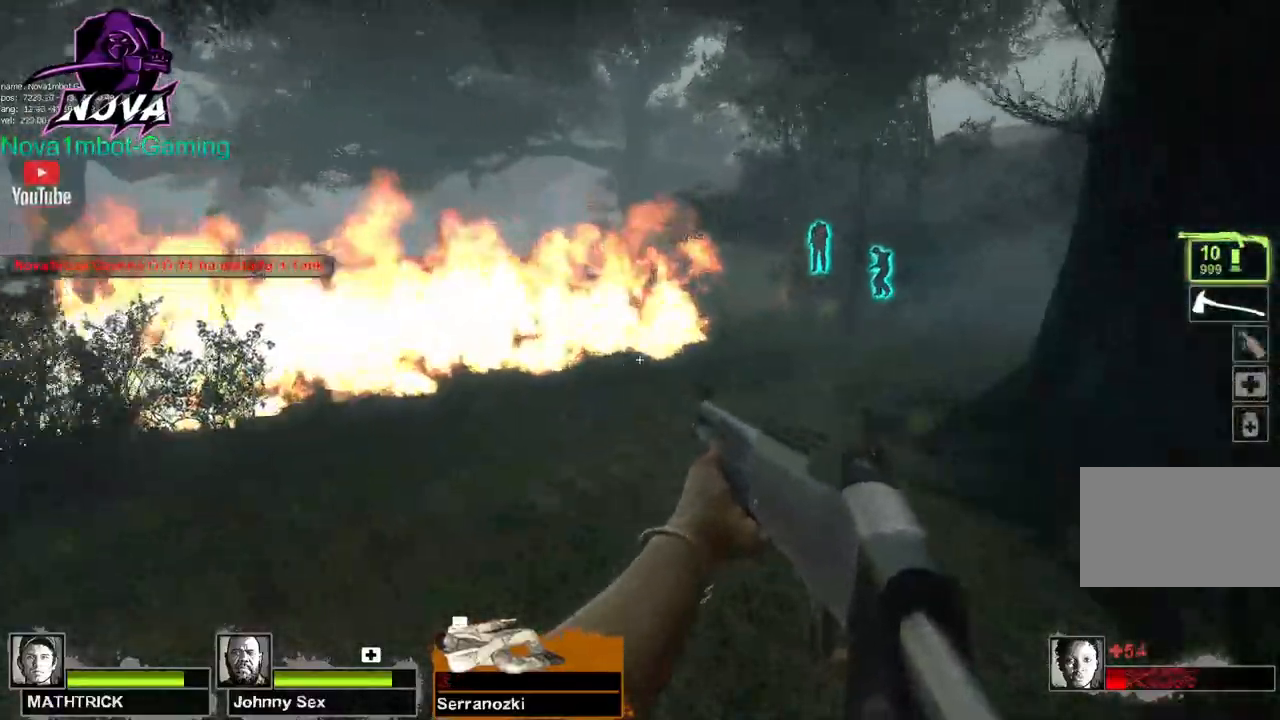
{"keys": ["d", "space", "w"], "mouse": [], "events": [[83, "d", "up"], [417, "space", "down"], [467, "d", "down"]]}
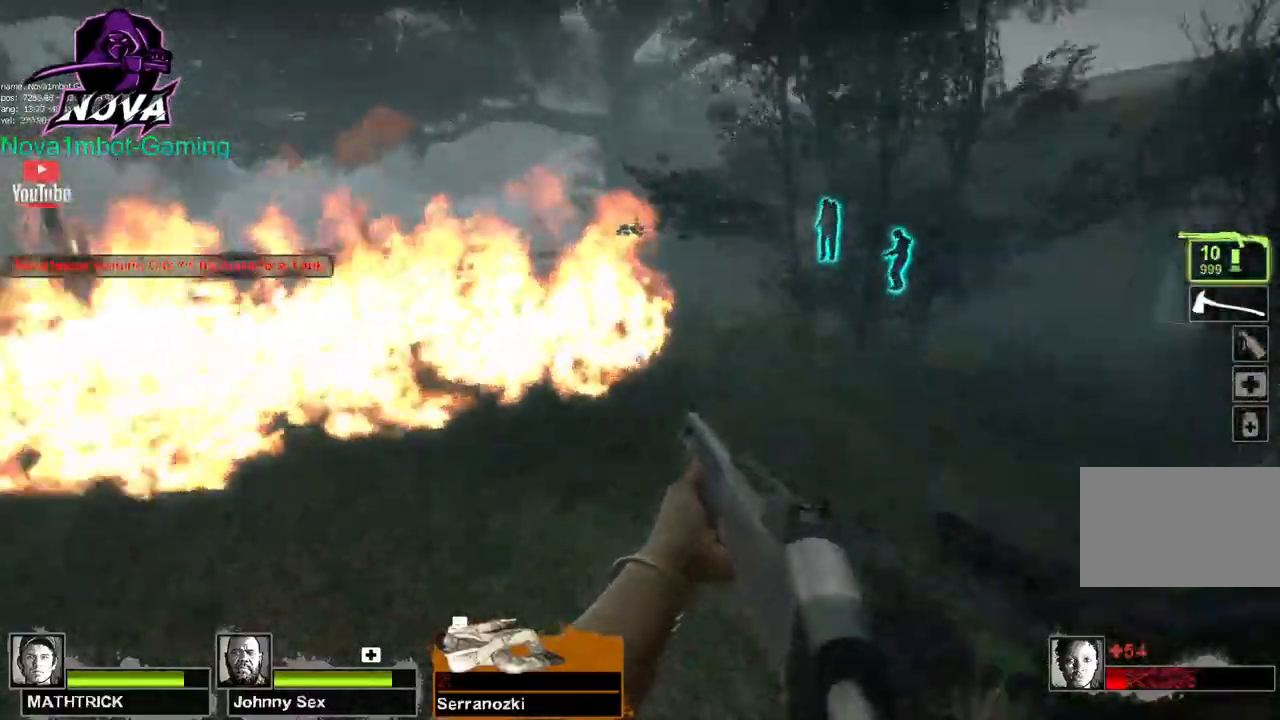
{"keys": ["q", "w"], "mouse": [], "events": [[17, "w", "up"], [67, "space", "up"], [200, "w", "down"], [283, "q", "down"], [333, "d", "up"], [383, "q", "up"], [483, "q", "down"]]}
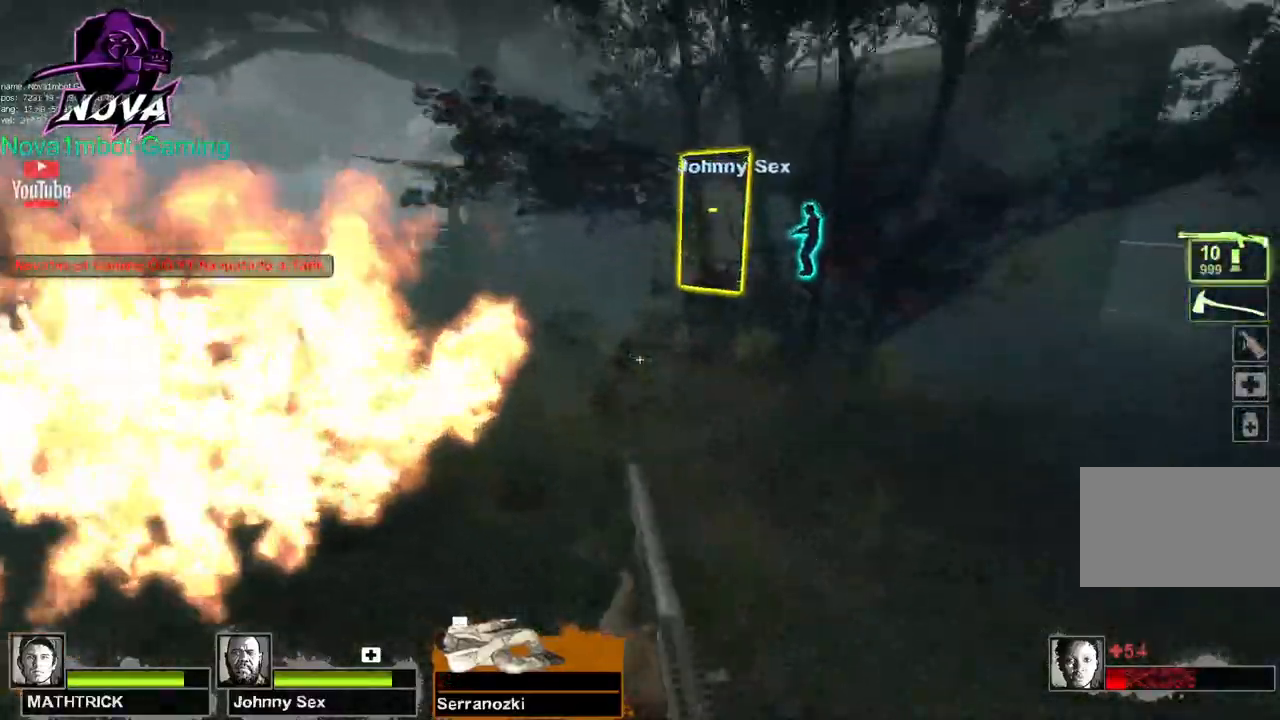
{"keys": ["w"], "mouse": [], "events": [[67, "q", "up"]]}
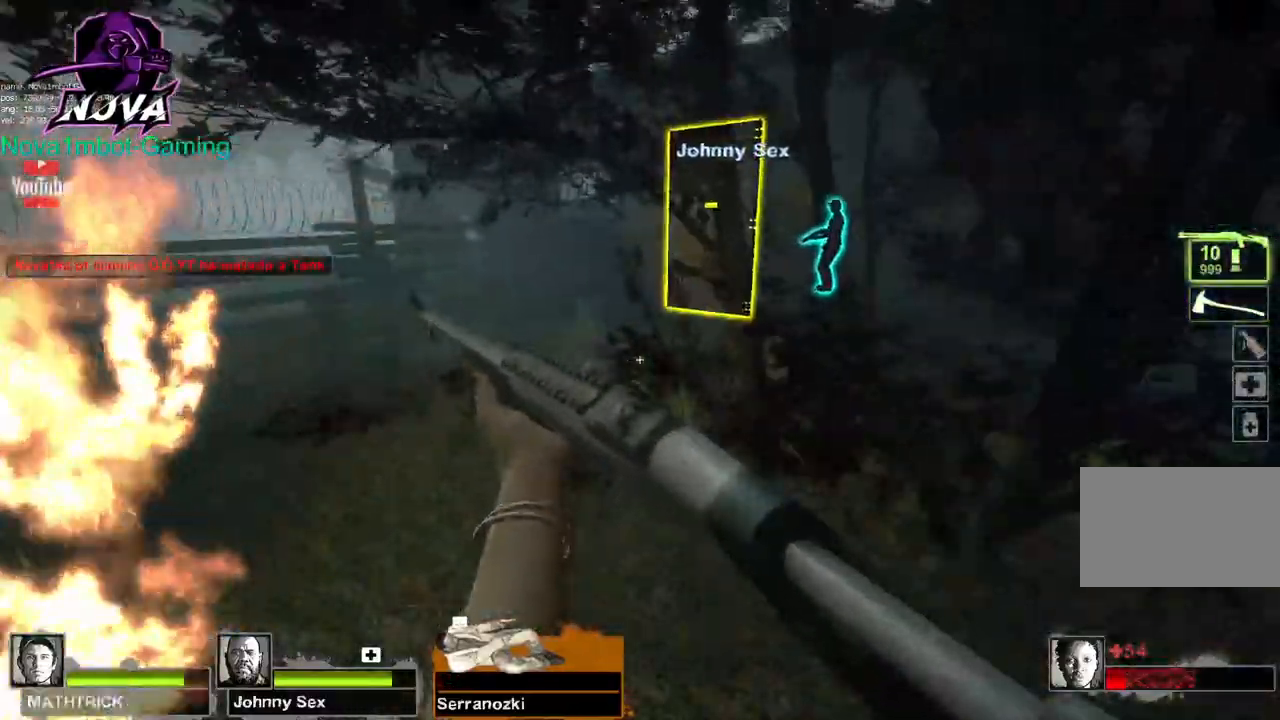
{"keys": ["w"], "mouse": [], "events": []}
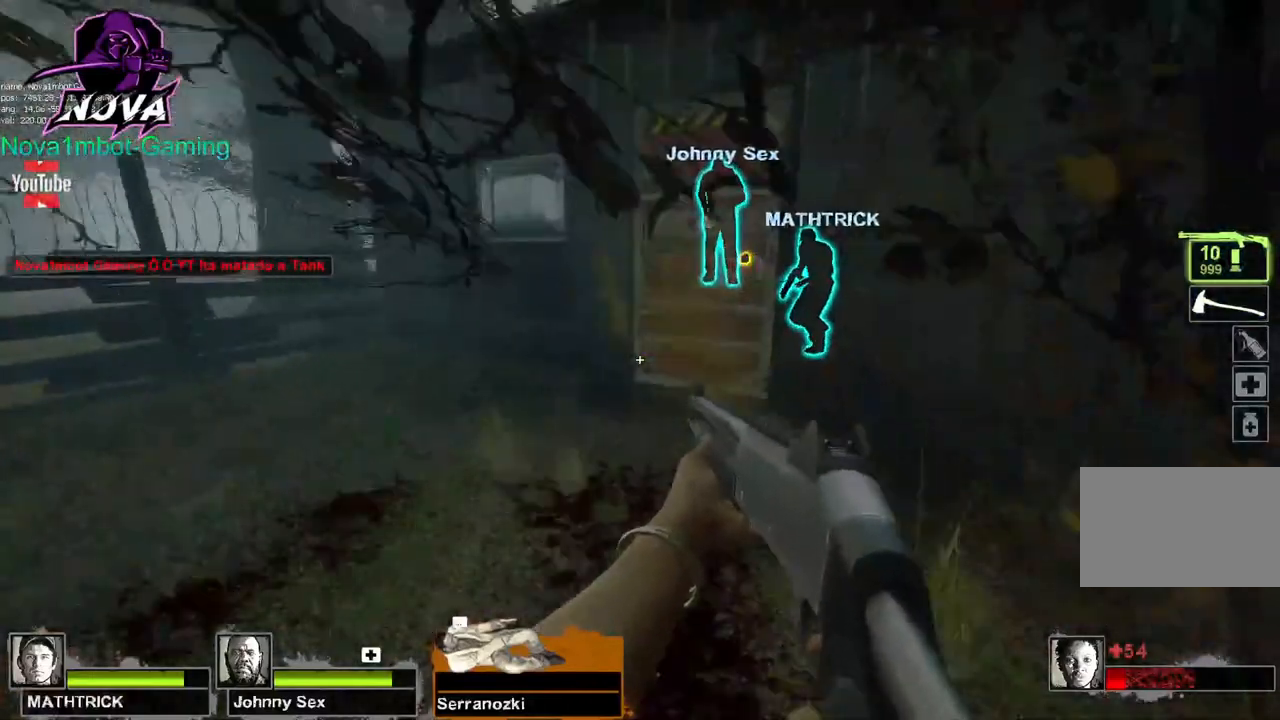
{"keys": ["w"], "mouse": [], "events": []}
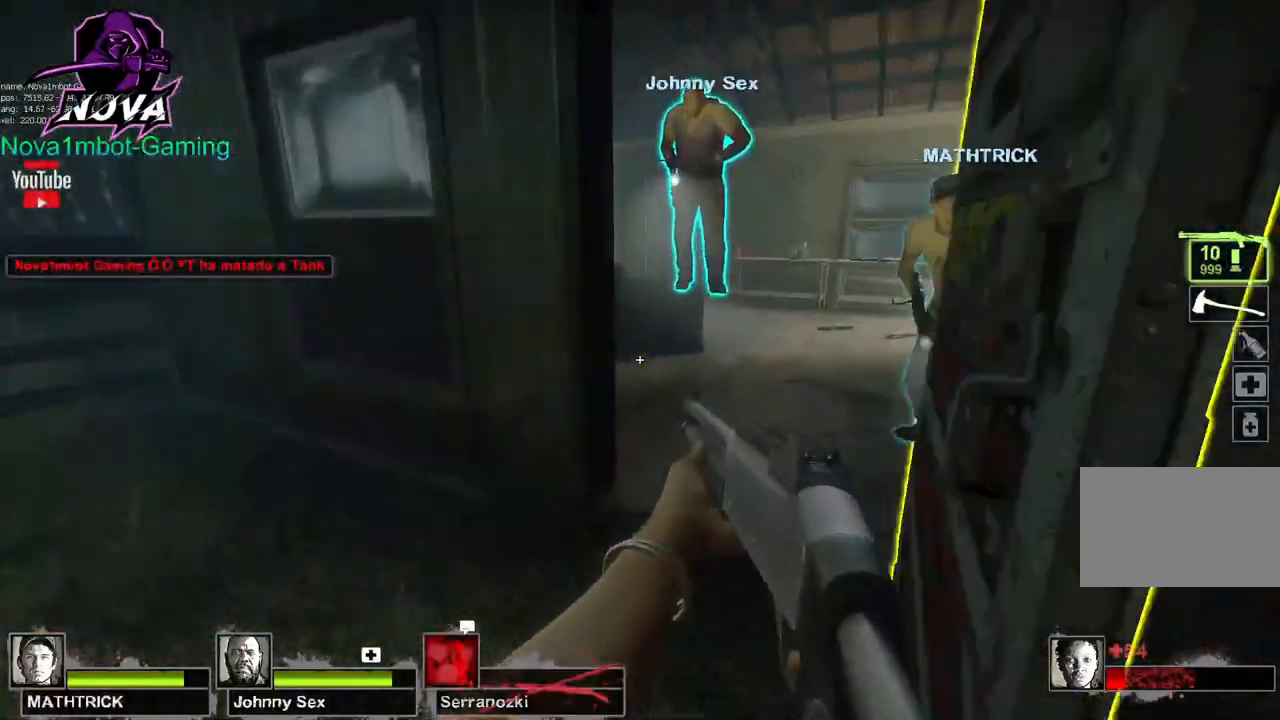
{"keys": ["w"], "mouse": [], "events": [[83, "a", "down"], [117, "w", "up"], [167, "w", "down"], [217, "a", "up"], [317, "d", "down"], [450, "d", "up"]]}
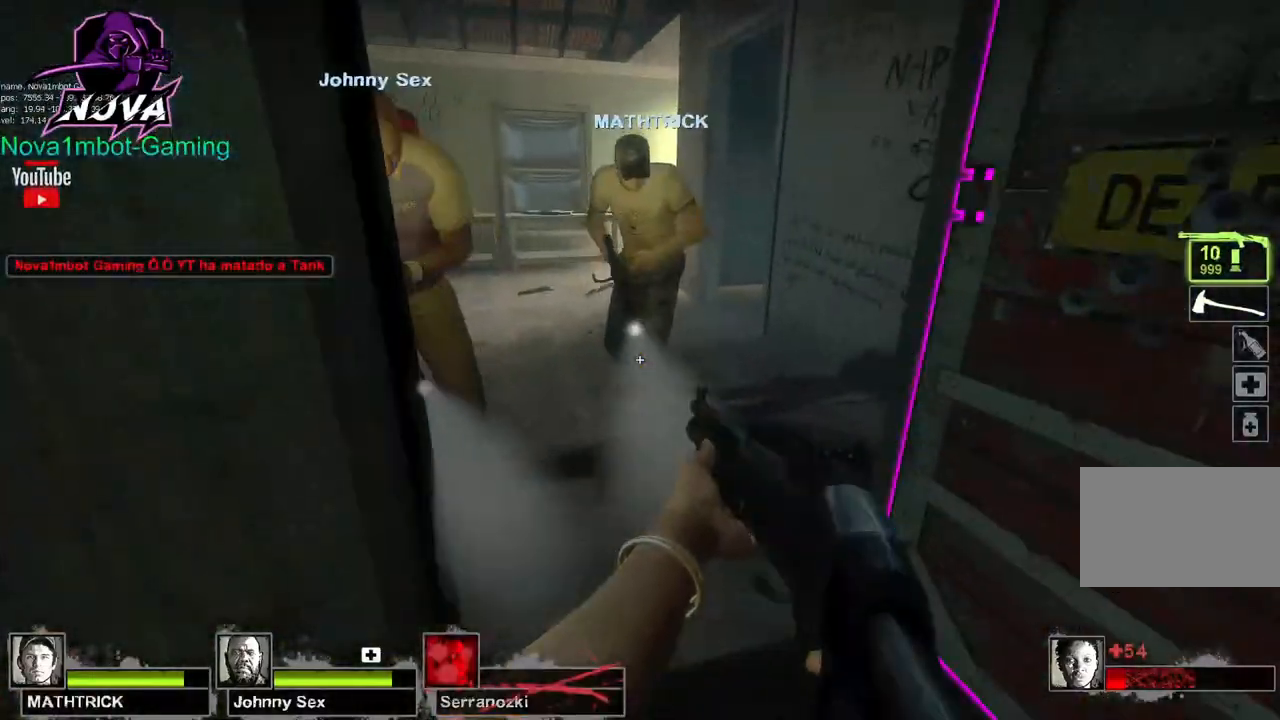
{"keys": ["a", "w"], "mouse": [], "events": [[367, "a", "down"]]}
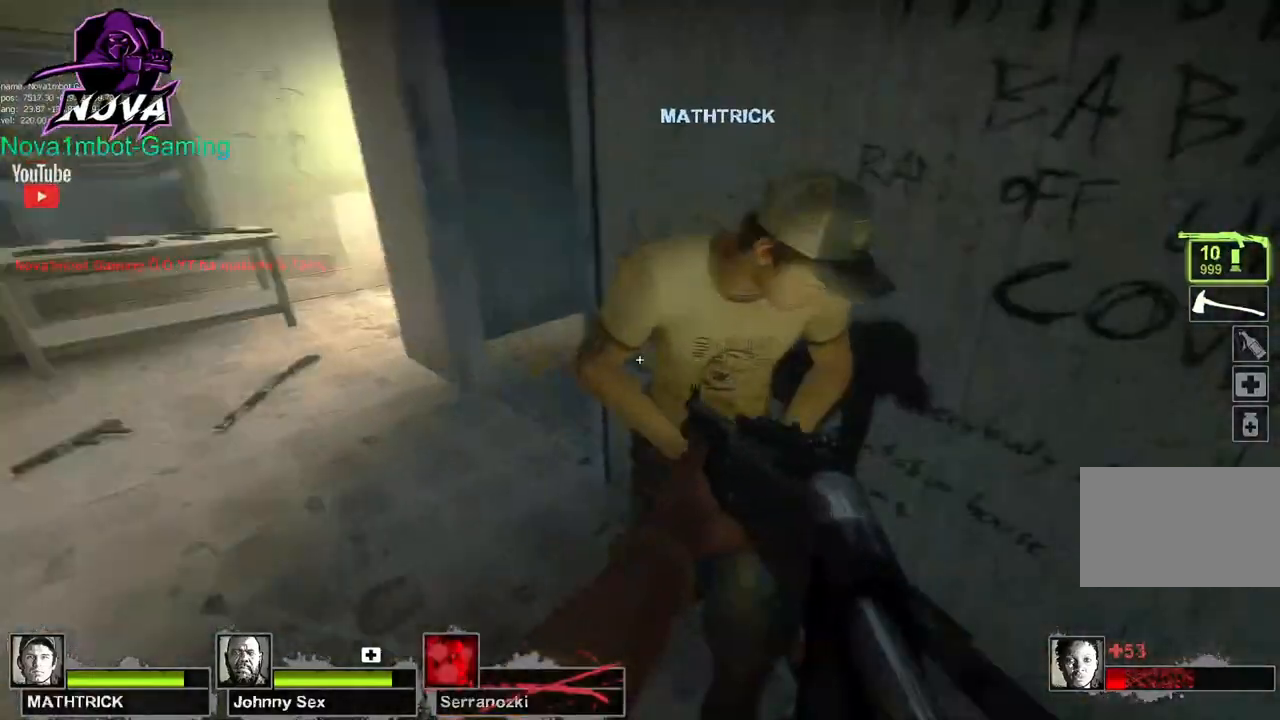
{"keys": ["space", "w"], "mouse": [], "events": [[100, "a", "up"], [433, "space", "down"]]}
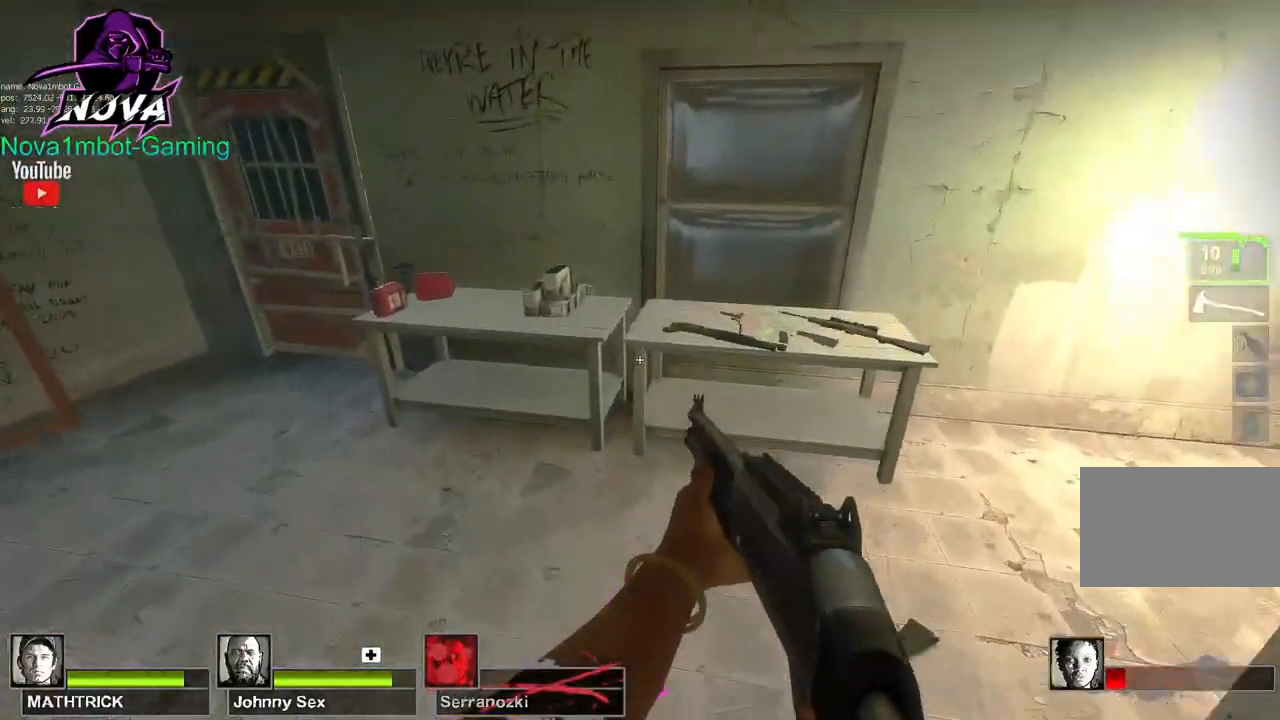
{"keys": ["a", "e"], "mouse": [], "events": [[17, "space", "up"], [117, "a", "down"], [117, "w", "up"], [500, "e", "down"]]}
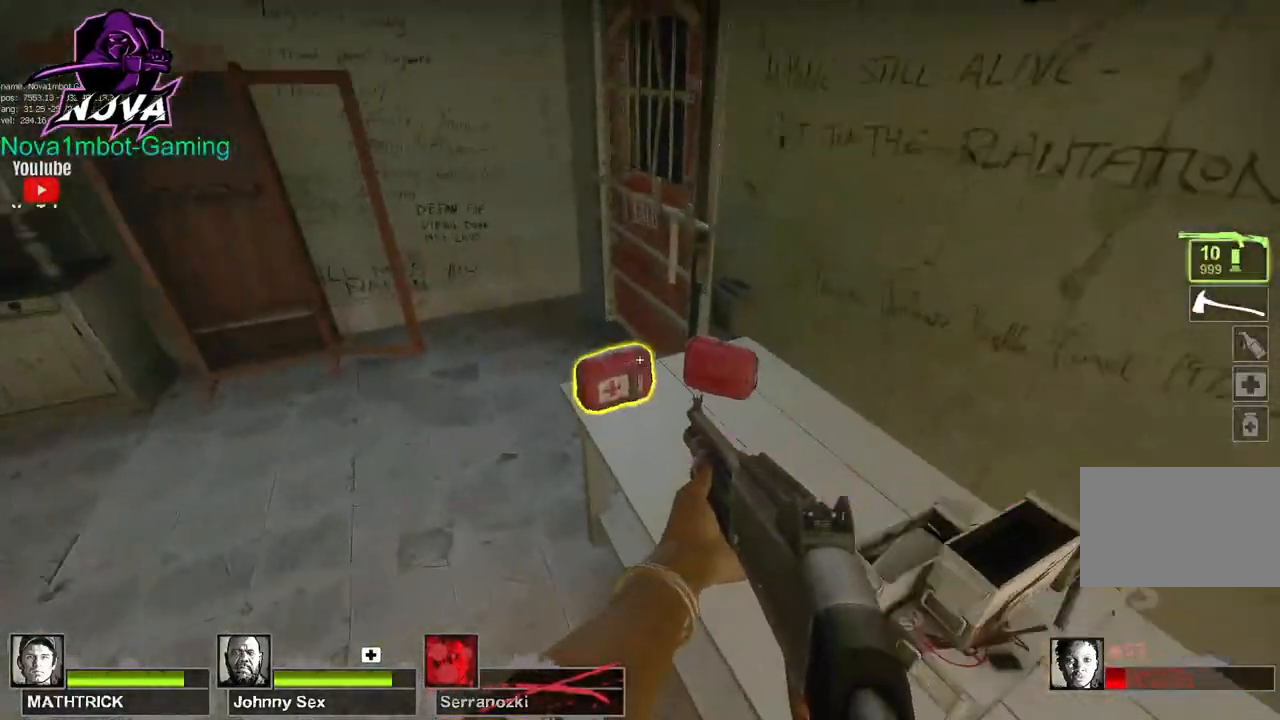
{"keys": [], "mouse": ["wheel"], "events": [[83, "a", "up"], [133, "e", "up"], [417, "mouse_wheel", "down"]]}
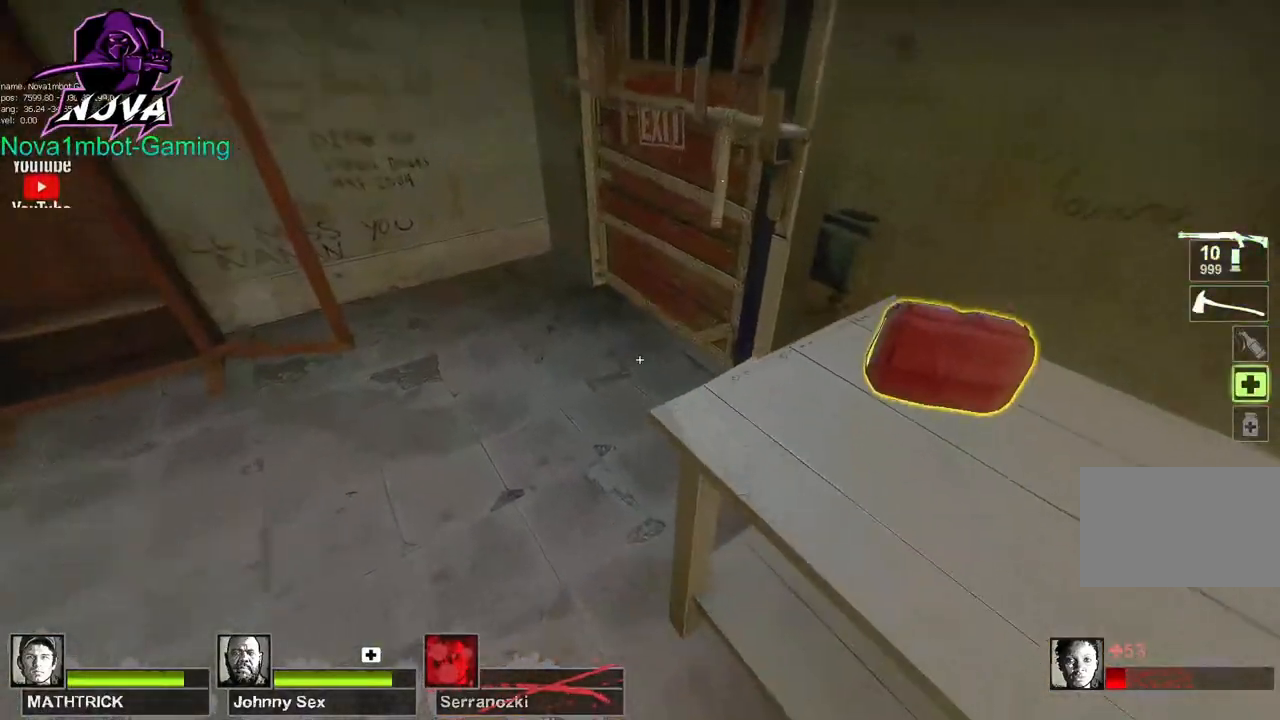
{"keys": [], "mouse": [], "events": [[67, "mouse_wheel", "up"], [150, "d", "down"], [383, "d", "up"]]}
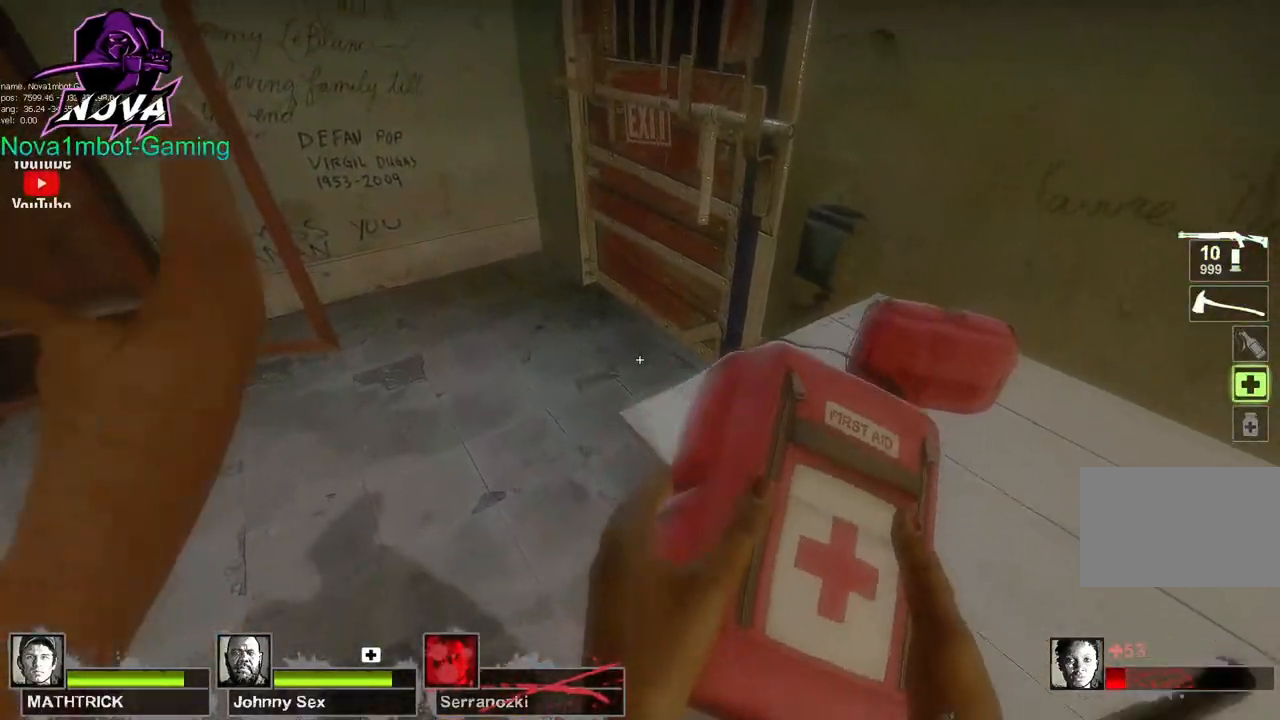
{"keys": ["tab"], "mouse": [], "events": [[300, "tab", "down"]]}
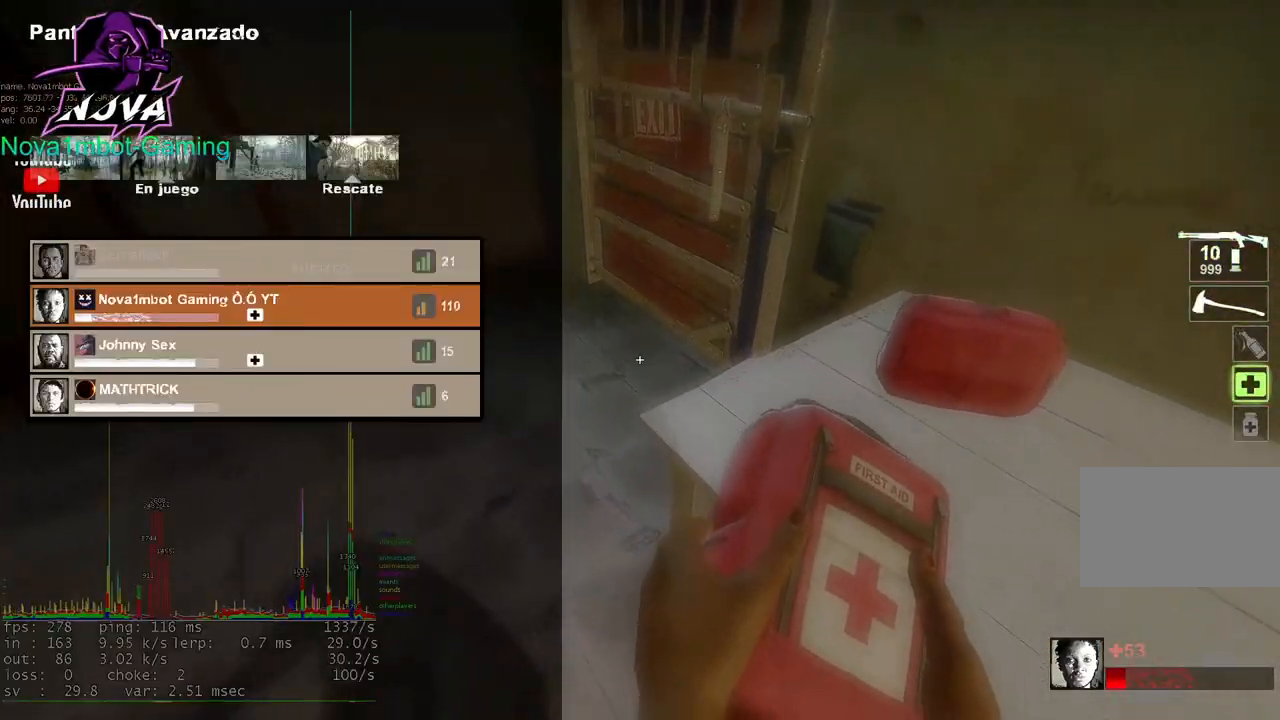
{"keys": [], "mouse": [], "events": [[133, "tab", "up"]]}